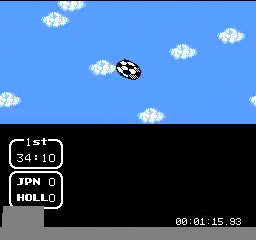
Gameplay with a controller (Nintendo layout); each line is a JSON object with the inputs held at the frame after it. "events" lists button and stick changes between this image and that frame as [ms after this image, input, new state], when the widget could be followed in between. Not read: L3 R3.
{"buttons": ["A", "DPAD_LEFT"], "events": [[200, "A", "down"], [240, "DPAD_LEFT", "down"], [360, "A", "up"], [440, "A", "down"]]}
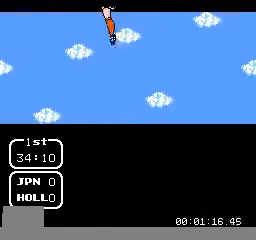
{"buttons": ["A", "DPAD_LEFT"]}
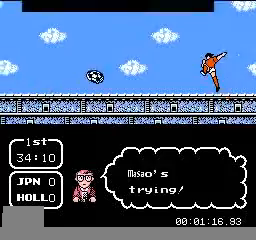
{"buttons": ["A", "DPAD_LEFT"], "events": [[80, "A", "up"], [160, "A", "down"], [320, "A", "up"], [400, "A", "down"]]}
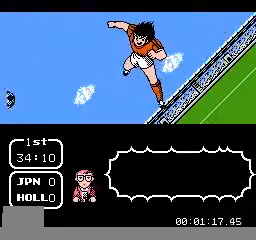
{"buttons": [], "events": [[360, "A", "up"], [480, "DPAD_LEFT", "up"]]}
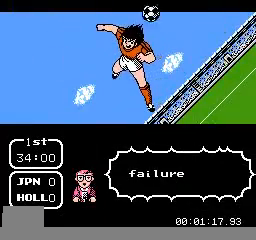
{"buttons": [], "events": []}
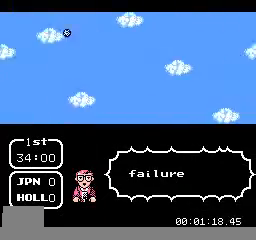
{"buttons": [], "events": []}
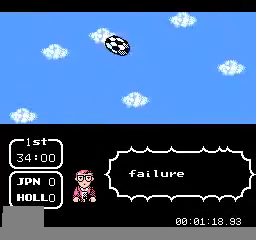
{"buttons": ["DPAD_LEFT"], "events": [[280, "DPAD_LEFT", "down"]]}
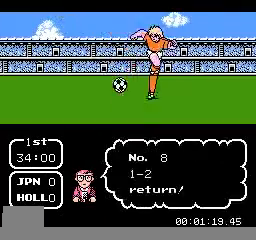
{"buttons": [], "events": [[120, "DPAD_LEFT", "up"]]}
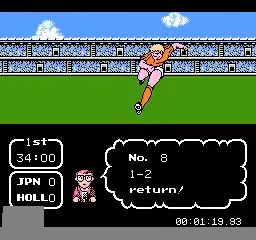
{"buttons": [], "events": []}
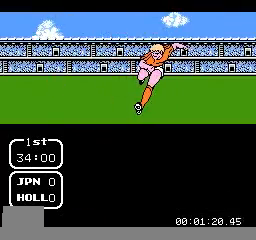
{"buttons": [], "events": []}
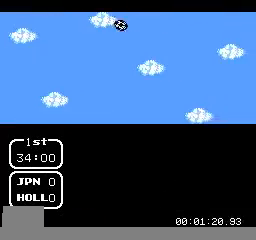
{"buttons": [], "events": []}
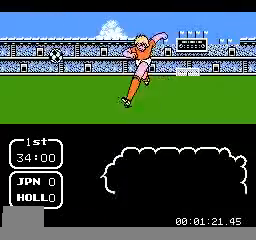
{"buttons": ["DPAD_RIGHT"], "events": [[320, "DPAD_RIGHT", "down"]]}
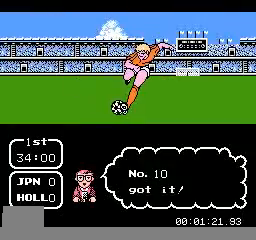
{"buttons": ["DPAD_RIGHT"], "events": []}
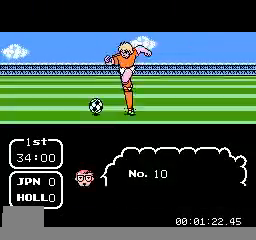
{"buttons": ["DPAD_RIGHT"], "events": []}
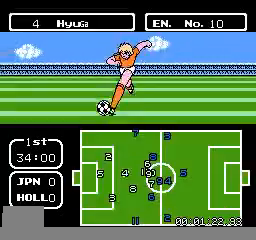
{"buttons": ["DPAD_LEFT"], "events": [[240, "DPAD_RIGHT", "up"], [240, "DPAD_UP", "down"], [280, "DPAD_LEFT", "down"], [280, "DPAD_UP", "up"]]}
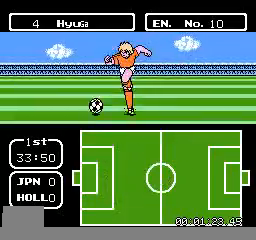
{"buttons": [], "events": [[440, "DPAD_LEFT", "up"]]}
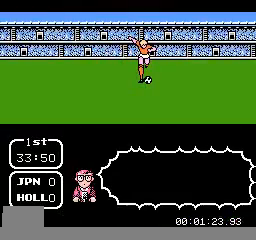
{"buttons": [], "events": []}
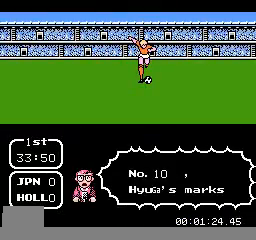
{"buttons": [], "events": []}
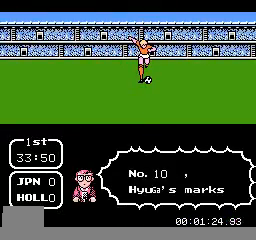
{"buttons": [], "events": []}
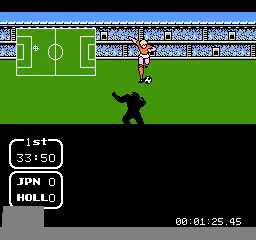
{"buttons": [], "events": []}
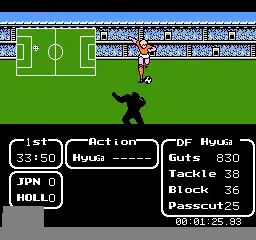
{"buttons": ["DPAD_DOWN"], "events": [[40, "DPAD_UP", "down"], [160, "A", "down"], [200, "DPAD_UP", "up"], [320, "A", "up"], [400, "DPAD_DOWN", "down"]]}
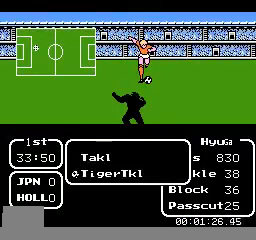
{"buttons": [], "events": [[80, "DPAD_DOWN", "up"], [120, "A", "down"], [280, "A", "up"], [360, "A", "down"], [440, "A", "up"]]}